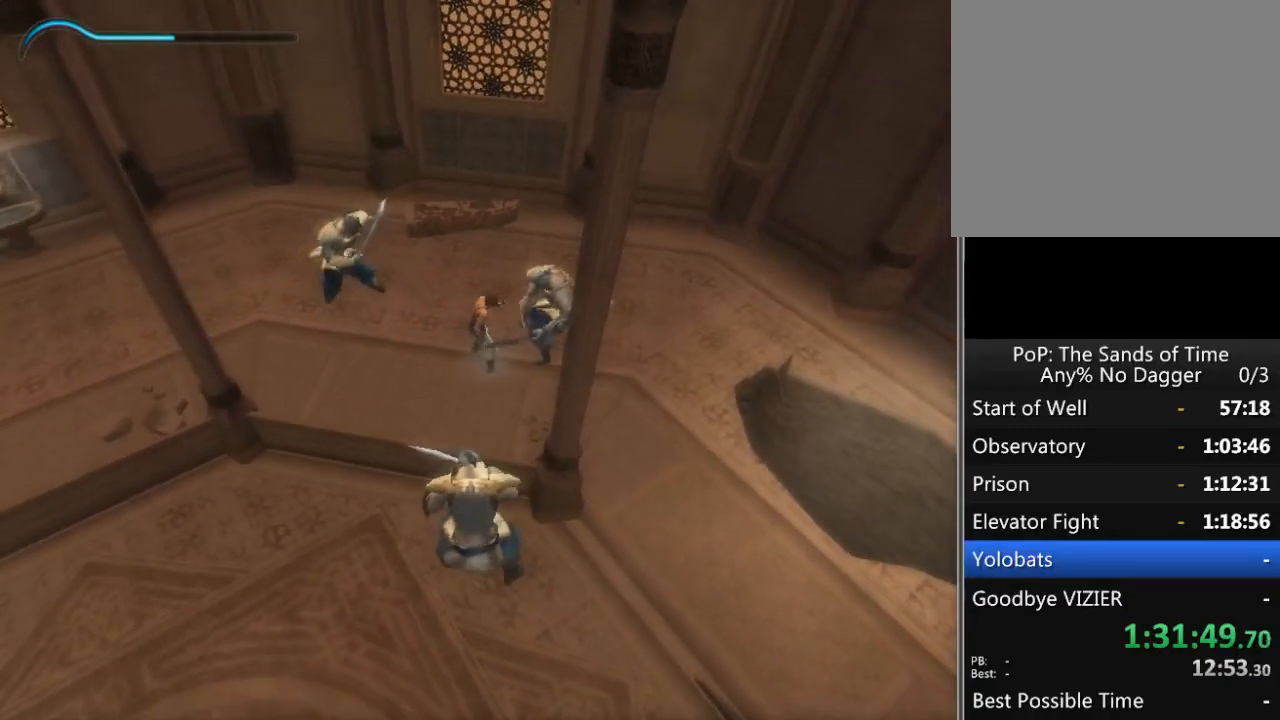
Gameplay with a controller (Xbox layout); each line is a JSON object with the inputs held at the frame after it. "events" lists button and stick changes between this image and that frame as [ms after this image, input, new state], when the widget could be followed in between. Not read: L2 L3 R2 R3.
{"buttons": [], "left_stick": "up-left", "right_stick": "center", "events": [[217, "X", "down"], [300, "X", "up"]]}
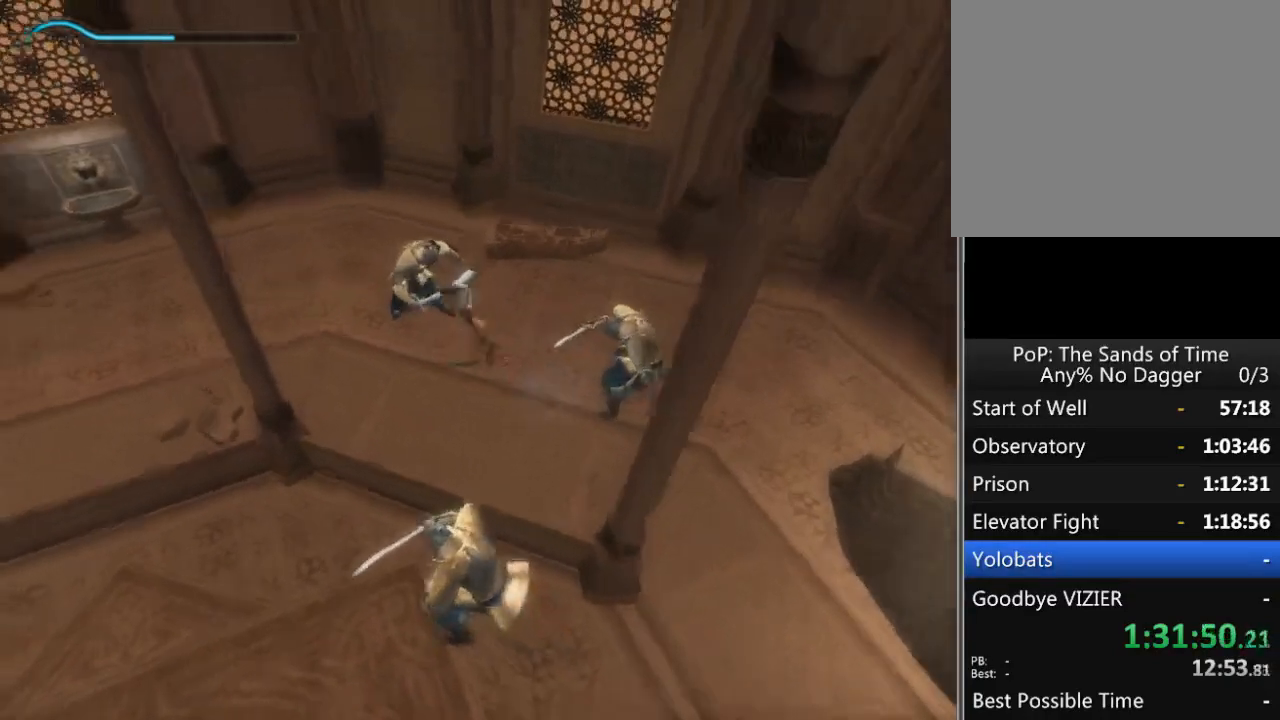
{"buttons": [], "left_stick": "up-left", "right_stick": "center", "events": []}
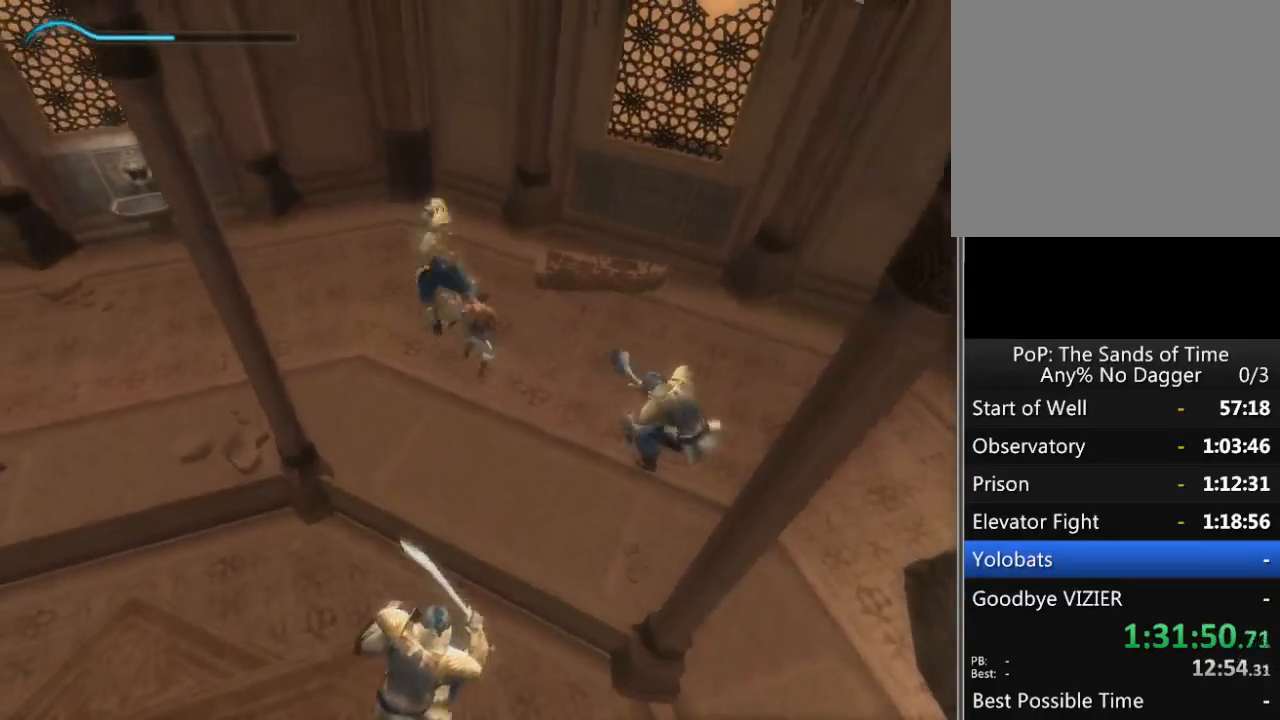
{"buttons": [], "left_stick": "right", "right_stick": "center", "events": [[67, "left_stick", "down"], [267, "left_stick", "down-right"], [400, "left_stick", "right"], [433, "X", "down"], [500, "X", "up"]]}
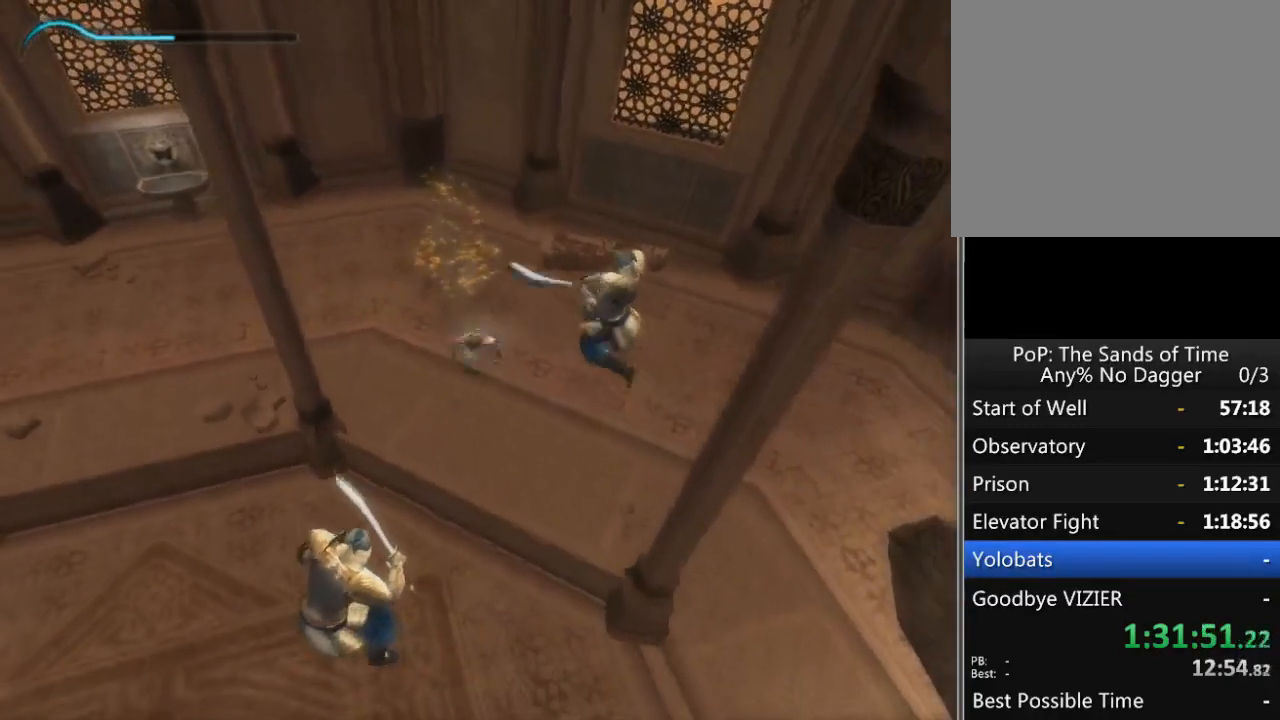
{"buttons": [], "left_stick": "up-right", "right_stick": "center", "events": [[183, "R1", "down"], [450, "left_stick", "up-right"], [467, "R1", "up"]]}
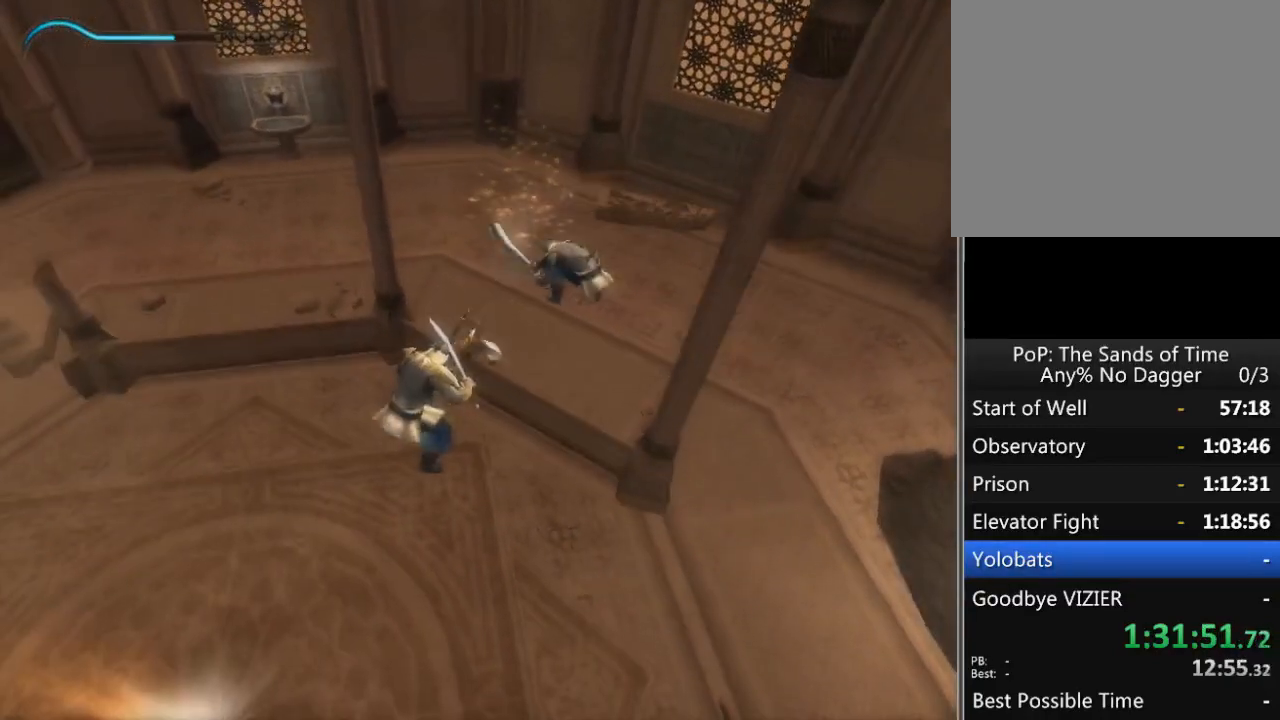
{"buttons": [], "left_stick": "right", "right_stick": "center", "events": [[433, "left_stick", "right"]]}
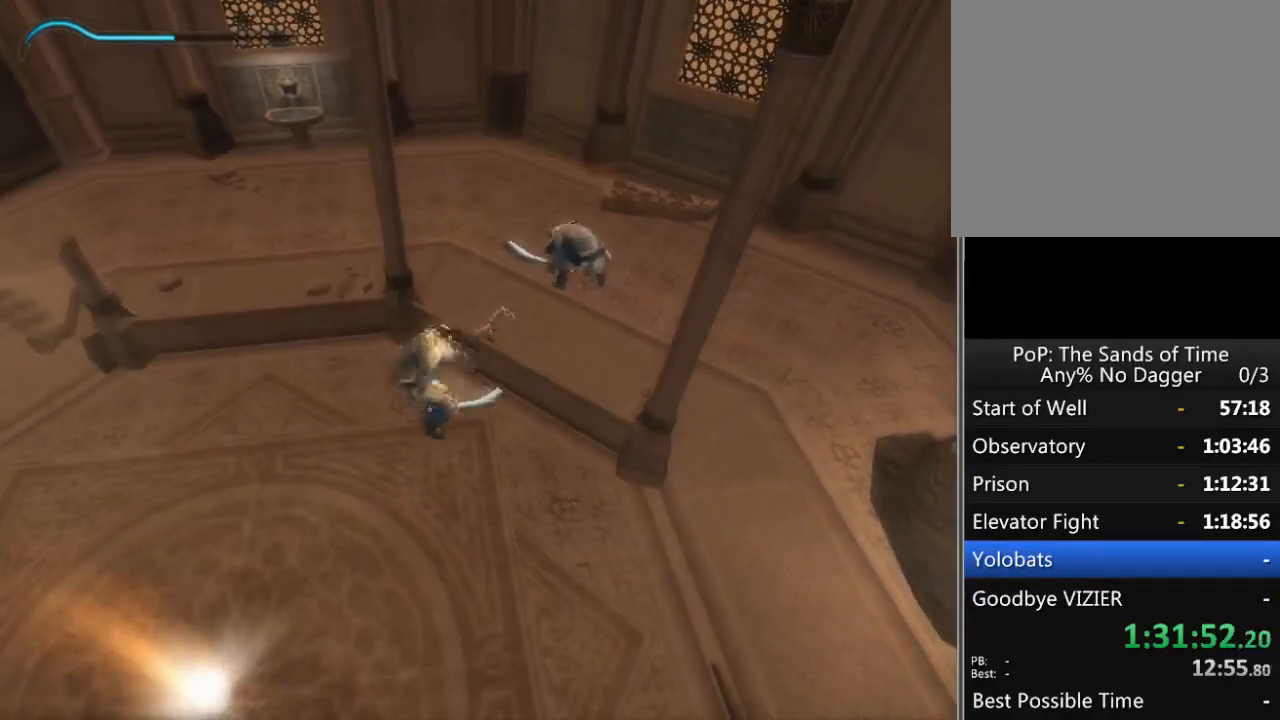
{"buttons": ["A"], "left_stick": "down", "right_stick": "center", "events": [[300, "left_stick", "down"], [433, "A", "down"]]}
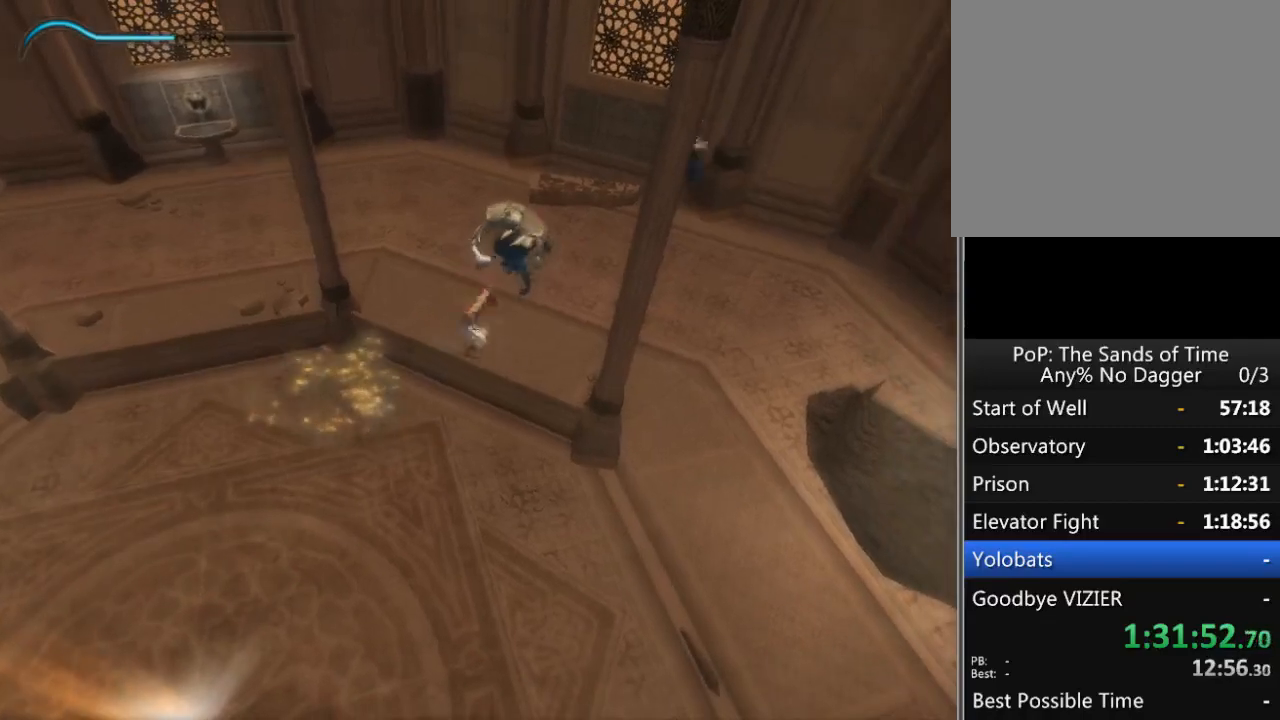
{"buttons": [], "left_stick": "center", "right_stick": "center", "events": [[17, "A", "up"], [133, "X", "down"], [200, "X", "up"], [233, "left_stick", "center"]]}
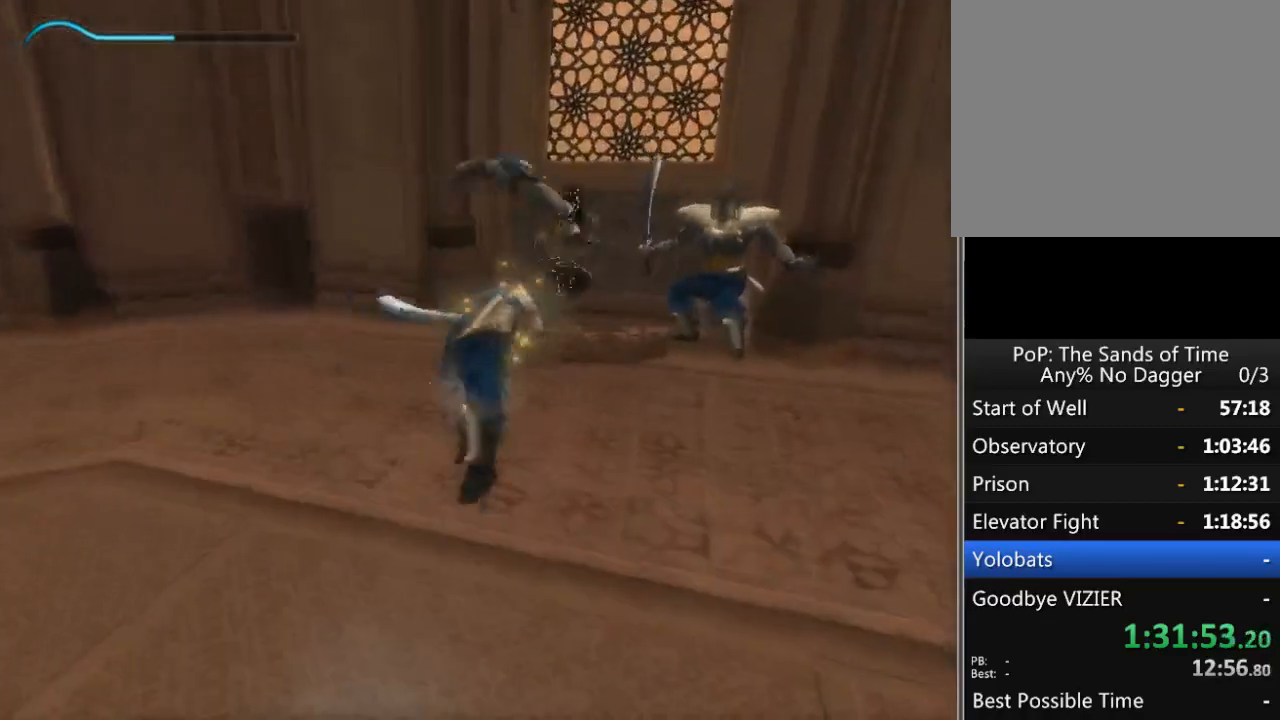
{"buttons": [], "left_stick": "up-right", "right_stick": "center", "events": [[83, "left_stick", "up-right"]]}
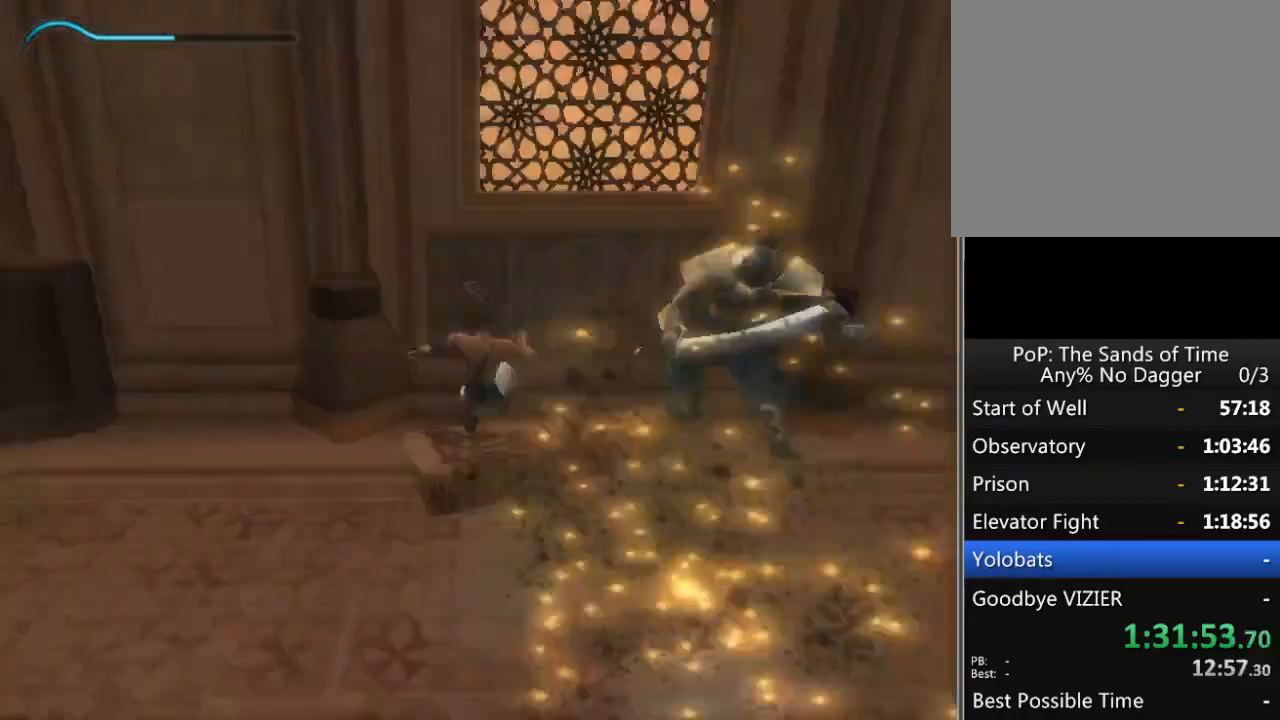
{"buttons": [], "left_stick": "up-right", "right_stick": "down-left", "events": [[150, "X", "down"], [233, "X", "up"], [483, "right_stick", "down-left"]]}
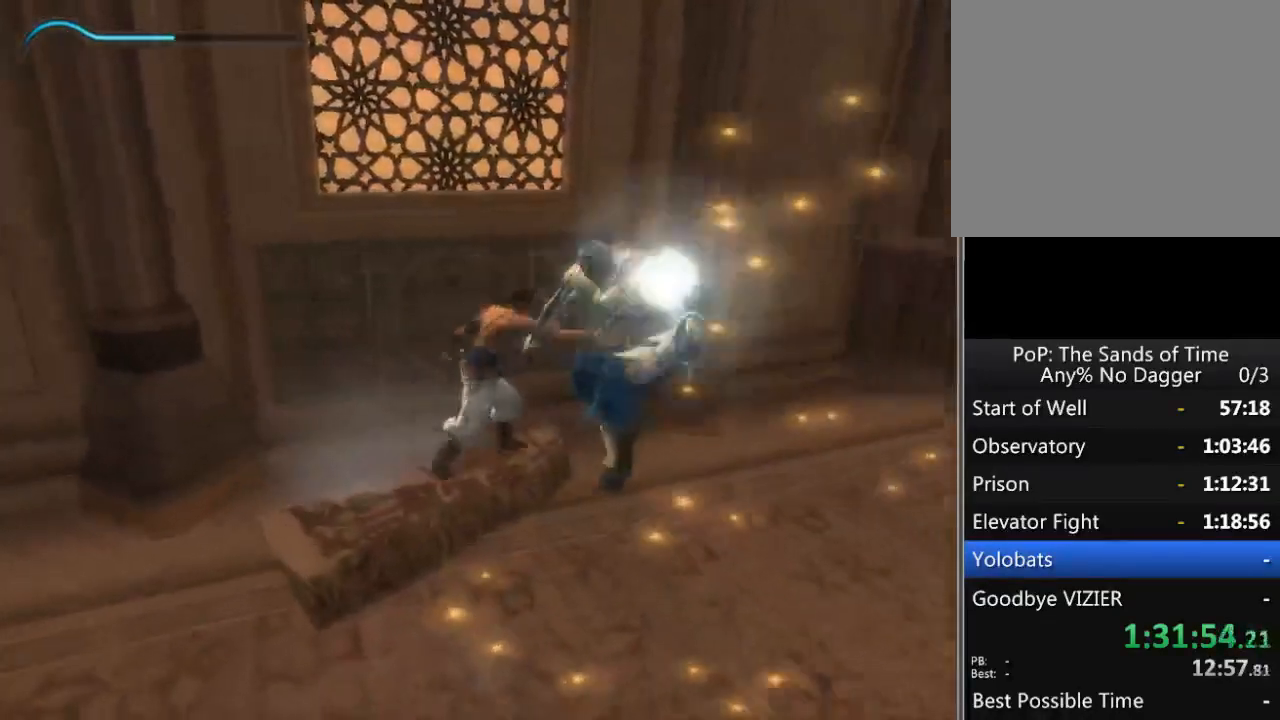
{"buttons": [], "left_stick": "up", "right_stick": "down", "events": [[133, "left_stick", "up"], [233, "right_stick", "left"], [500, "right_stick", "down"]]}
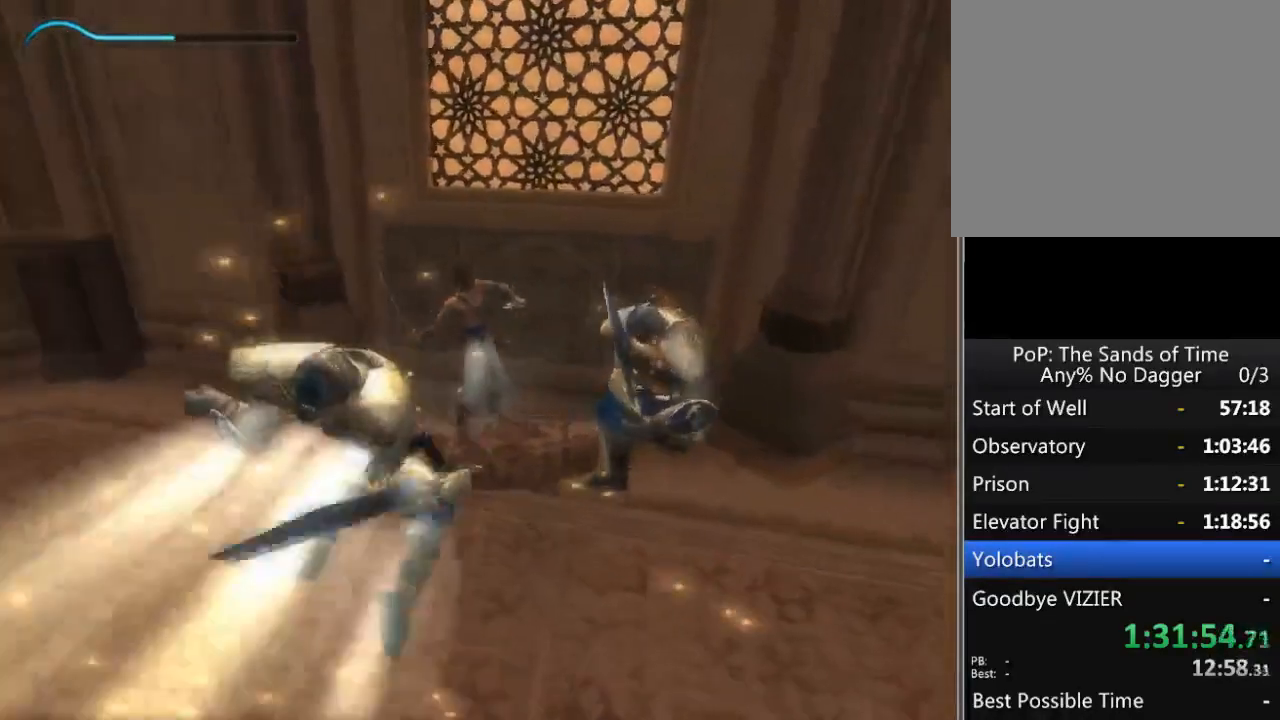
{"buttons": [], "left_stick": "up", "right_stick": "center", "events": [[267, "right_stick", "center"]]}
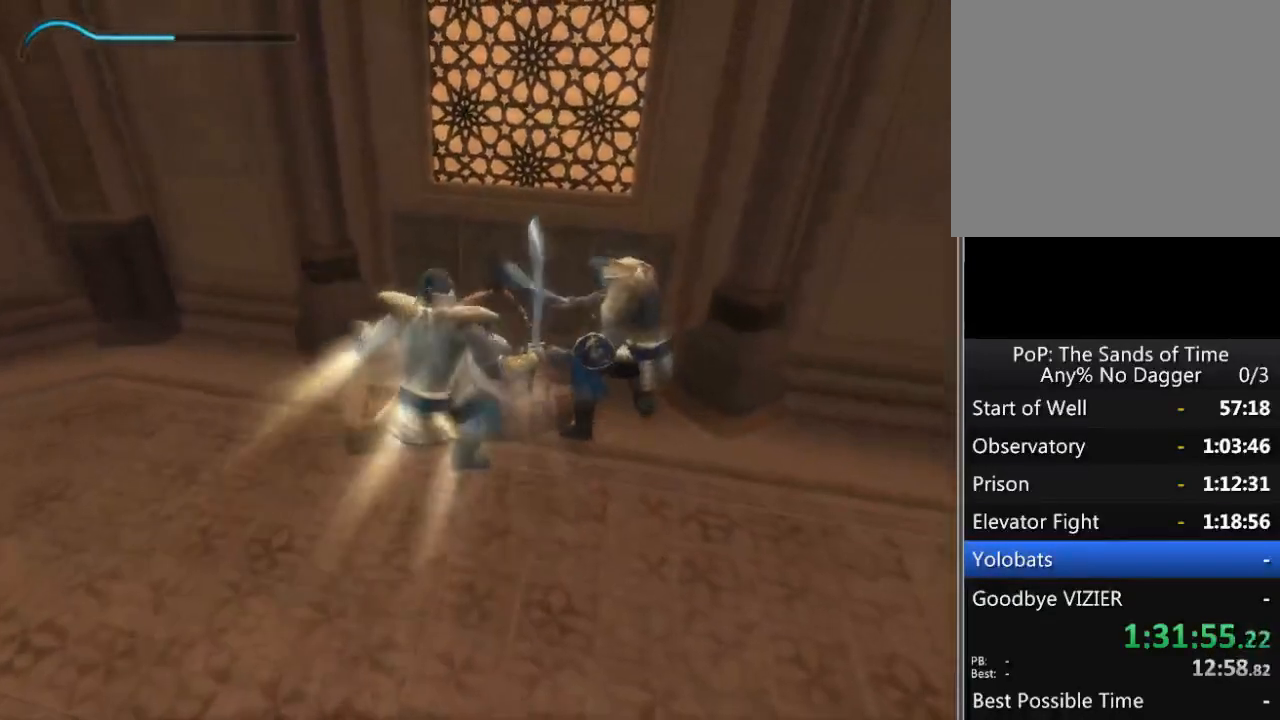
{"buttons": [], "left_stick": "center", "right_stick": "center", "events": [[17, "A", "down"], [117, "A", "up"], [200, "X", "down"], [267, "X", "up"], [333, "left_stick", "center"]]}
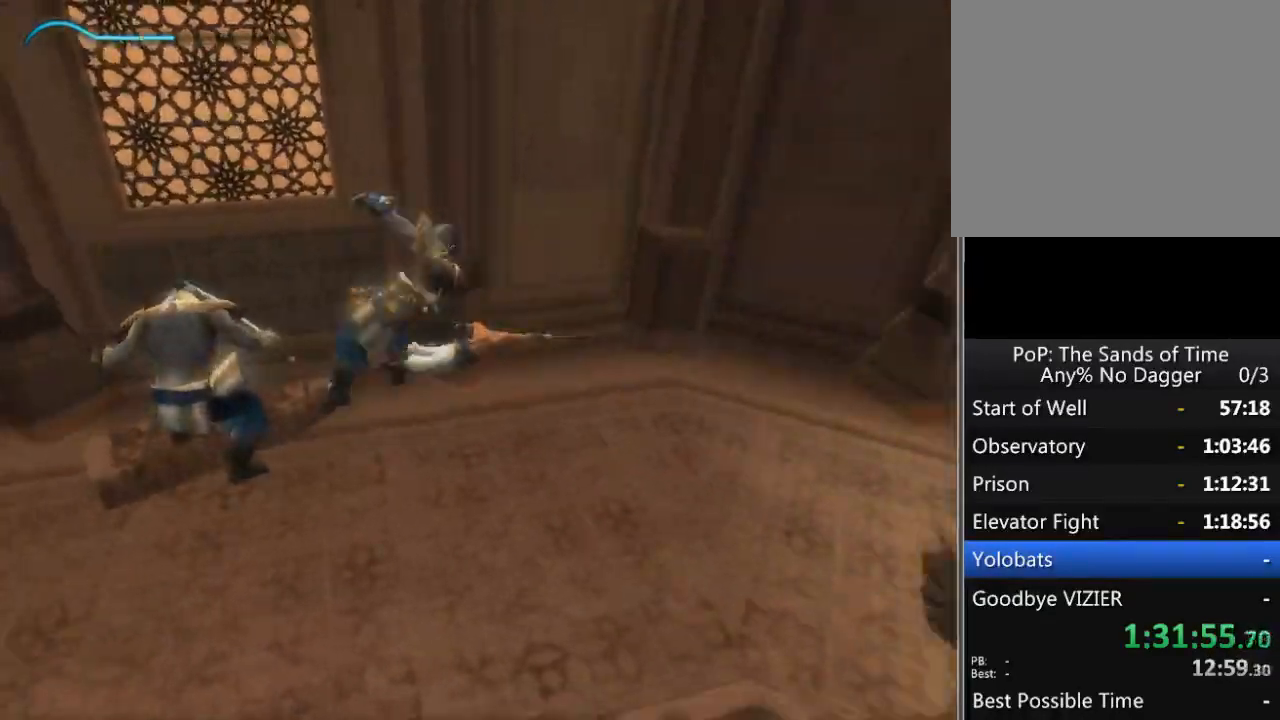
{"buttons": [], "left_stick": "up-left", "right_stick": "center", "events": [[167, "left_stick", "left"], [483, "left_stick", "up-left"]]}
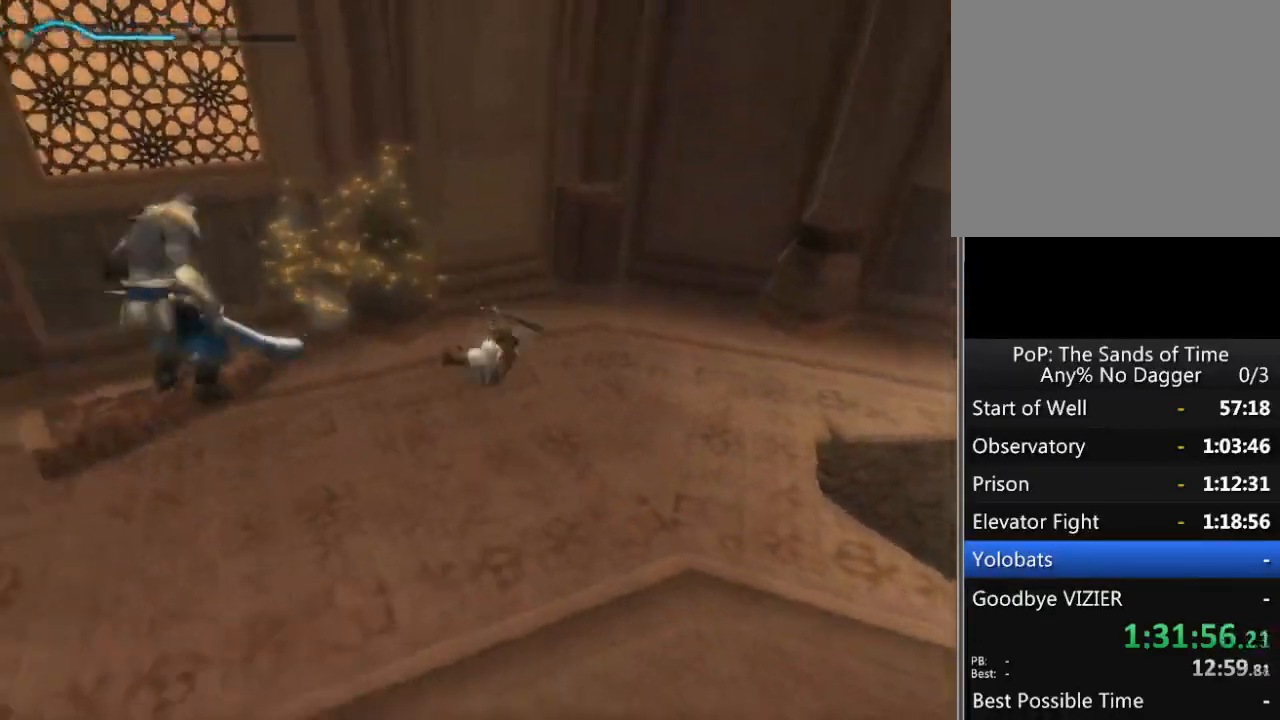
{"buttons": [], "left_stick": "up-left", "right_stick": "left", "events": [[17, "left_stick", "up"], [233, "left_stick", "up-left"], [300, "right_stick", "left"]]}
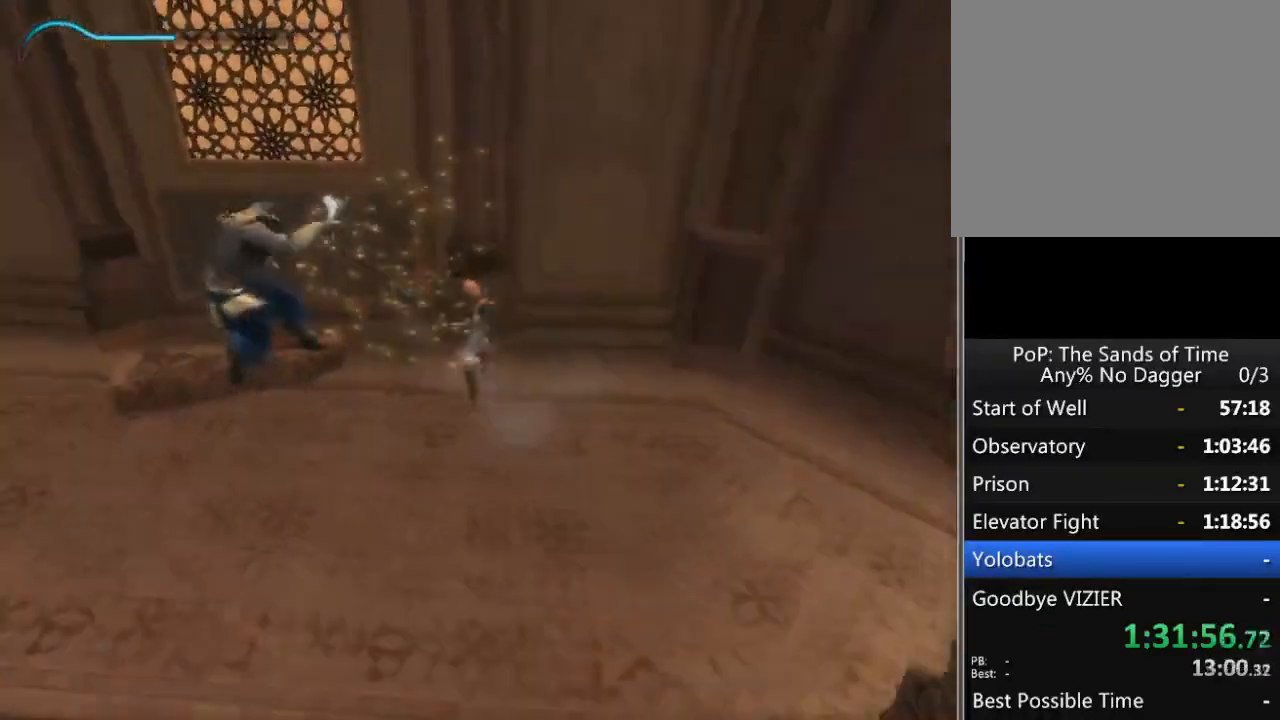
{"buttons": [], "left_stick": "center", "right_stick": "center", "events": [[17, "right_stick", "center"], [50, "left_stick", "up"], [200, "A", "down"], [300, "A", "up"], [383, "X", "down"], [383, "left_stick", "center"], [450, "X", "up"]]}
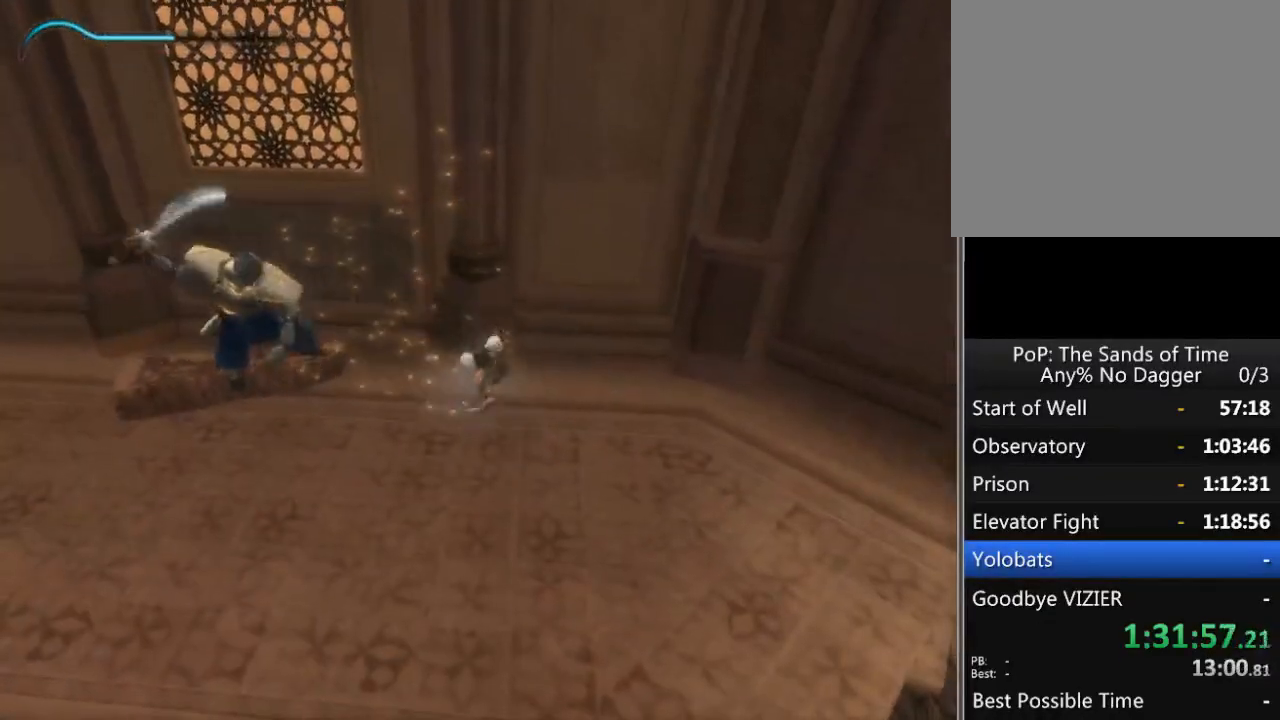
{"buttons": [], "left_stick": "center", "right_stick": "center", "events": [[167, "left_stick", "right"], [267, "R1", "down"], [350, "A", "down"], [350, "left_stick", "center"], [383, "R1", "up"], [450, "A", "up"]]}
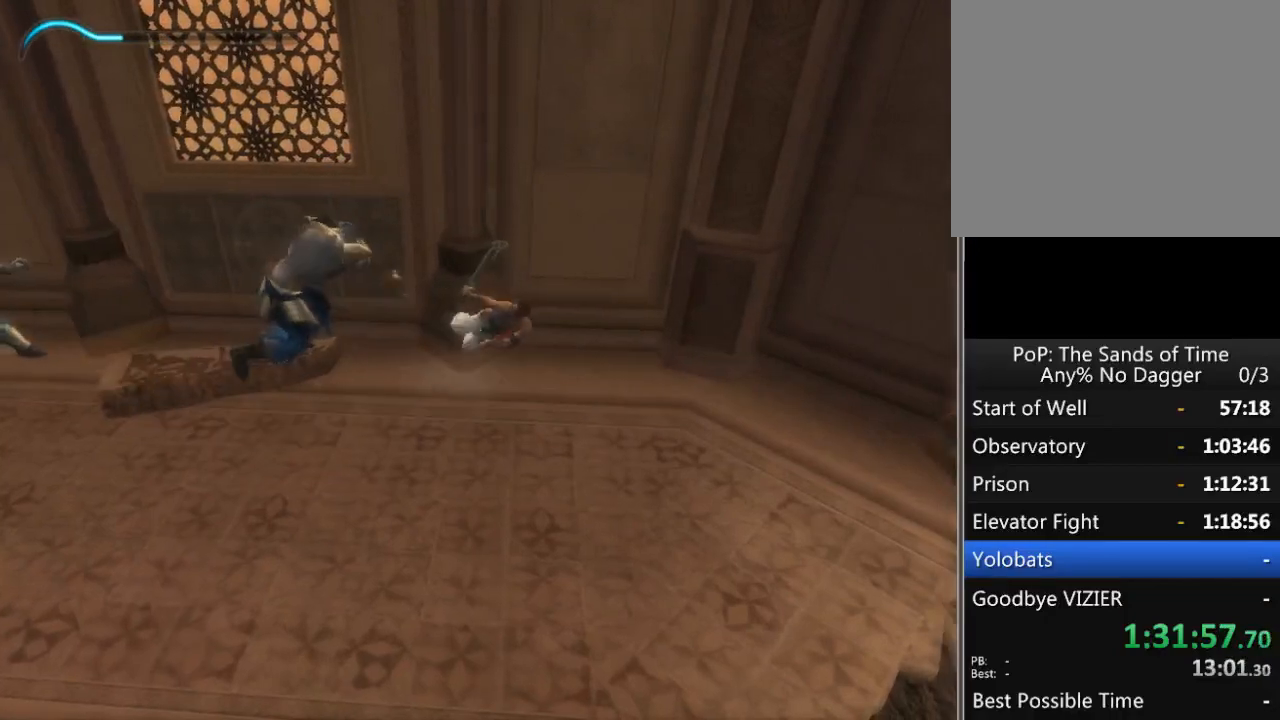
{"buttons": ["A"], "left_stick": "center", "right_stick": "center", "events": [[333, "A", "down"]]}
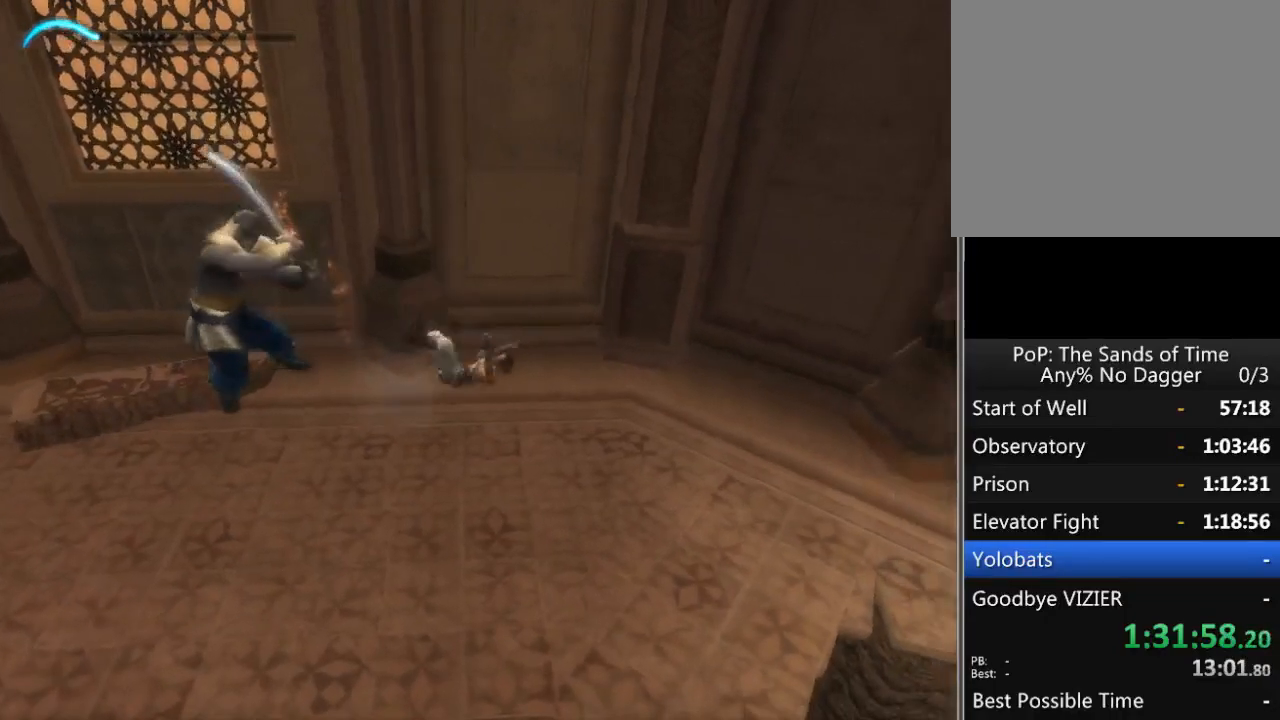
{"buttons": [], "left_stick": "up", "right_stick": "center", "events": [[17, "A", "up"], [100, "A", "down"], [167, "A", "up"], [233, "A", "down"], [283, "A", "up"], [350, "left_stick", "up"], [383, "A", "down"], [433, "A", "up"]]}
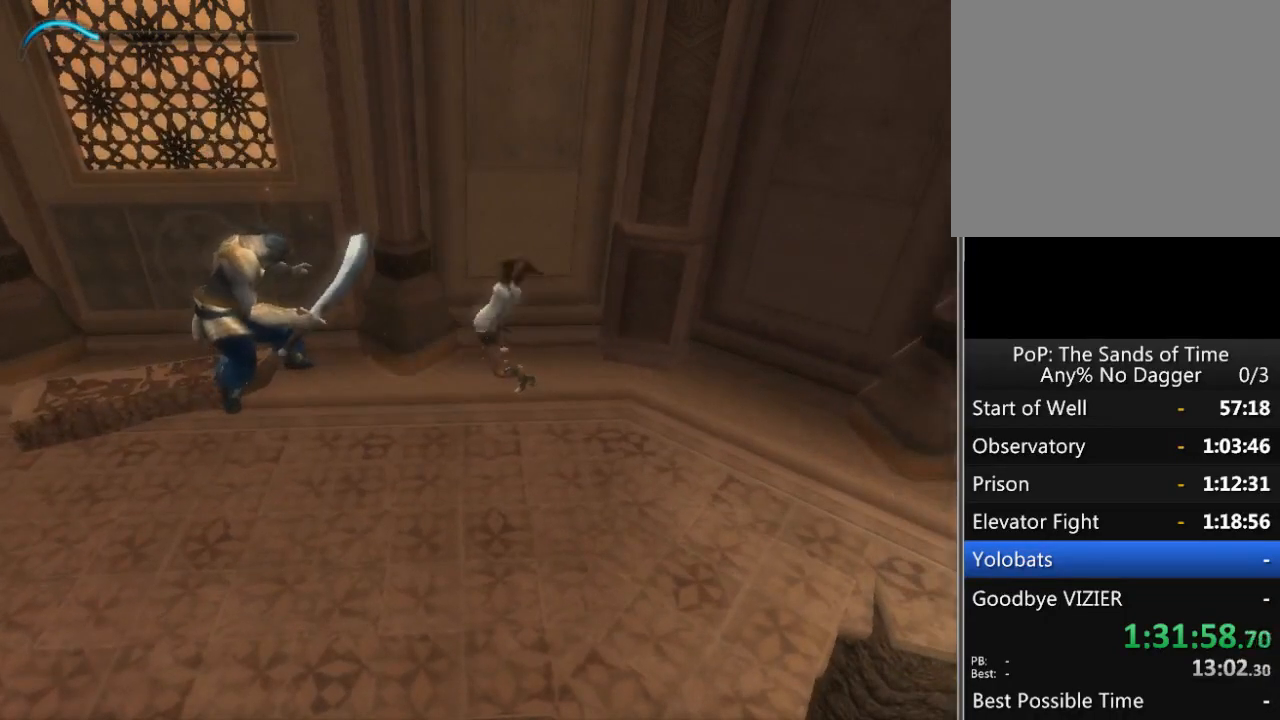
{"buttons": [], "left_stick": "up-right", "right_stick": "center", "events": [[33, "right_stick", "left"], [67, "left_stick", "up-right"], [250, "right_stick", "center"]]}
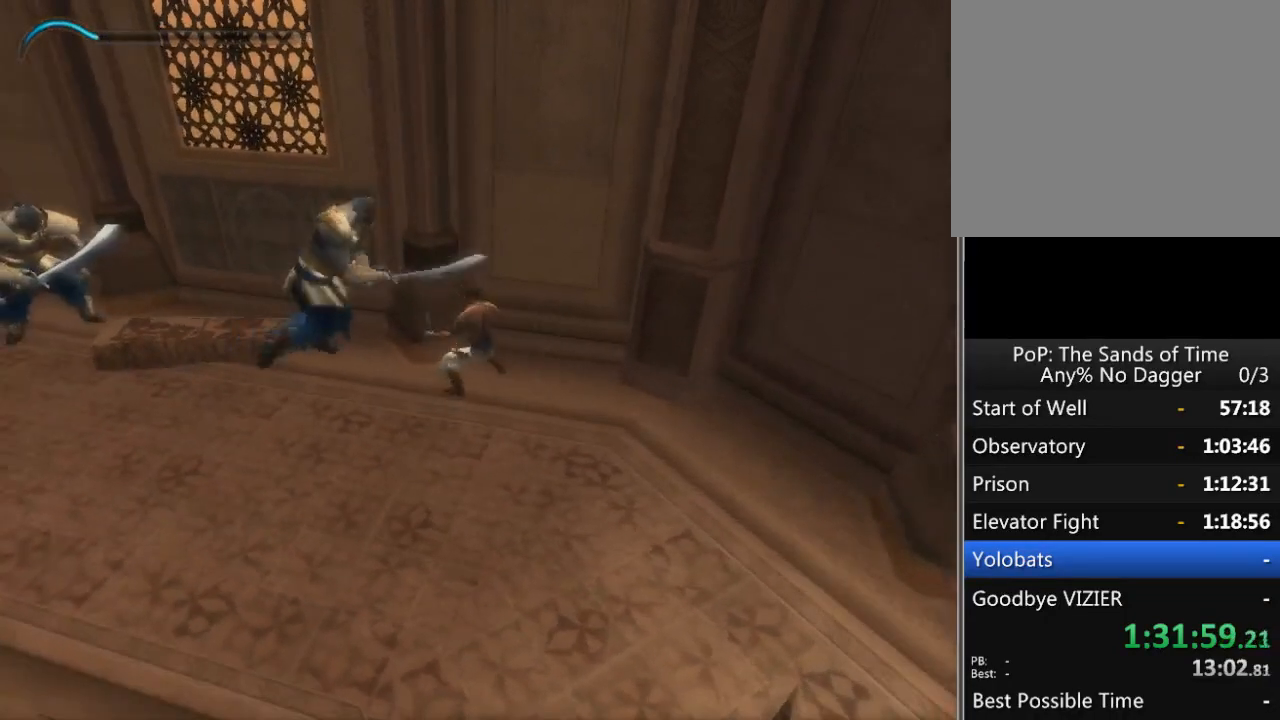
{"buttons": [], "left_stick": "center", "right_stick": "center", "events": [[167, "A", "down"], [267, "A", "up"], [333, "X", "down"], [400, "X", "up"], [450, "left_stick", "center"]]}
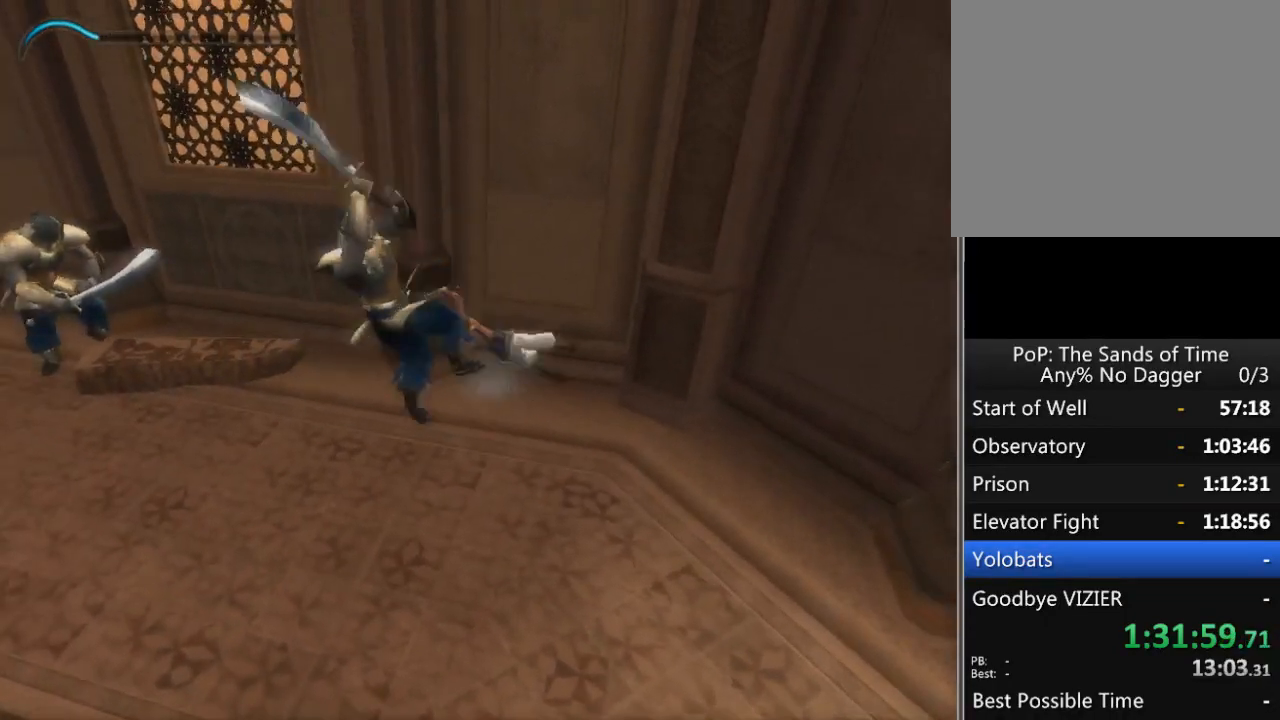
{"buttons": [], "left_stick": "up", "right_stick": "center", "events": [[100, "R1", "down"], [217, "left_stick", "up-left"], [317, "R1", "up"], [433, "left_stick", "up"]]}
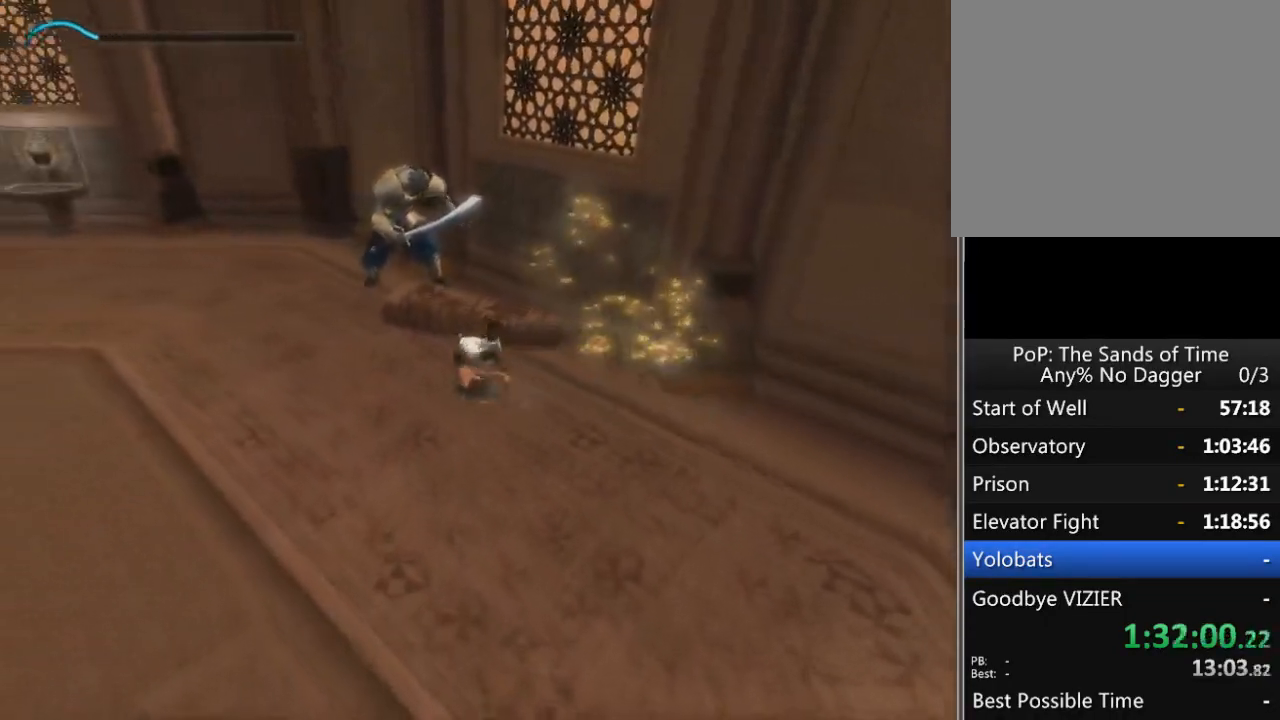
{"buttons": [], "left_stick": "up", "right_stick": "center", "events": [[33, "X", "down"], [133, "X", "up"], [200, "X", "down"], [300, "X", "up"], [350, "X", "down"], [400, "X", "up"]]}
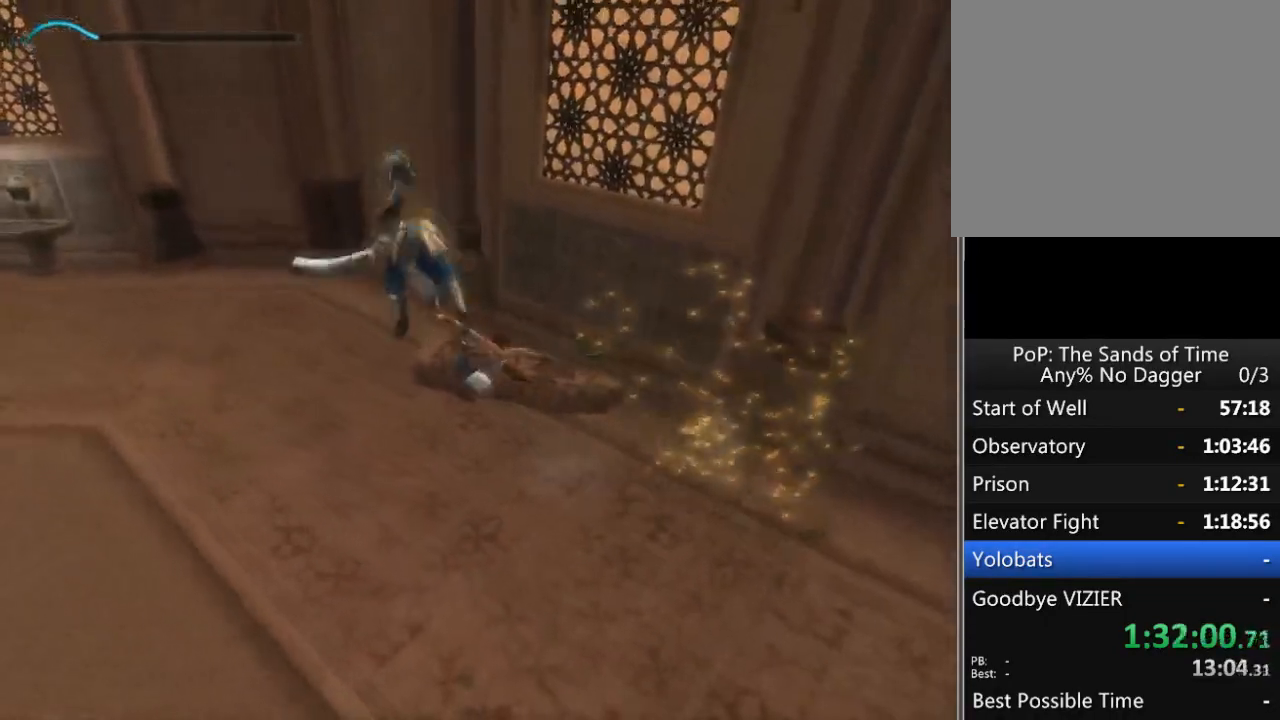
{"buttons": [], "left_stick": "down", "right_stick": "down-left", "events": [[67, "right_stick", "down-left"], [317, "left_stick", "right"], [383, "left_stick", "down"]]}
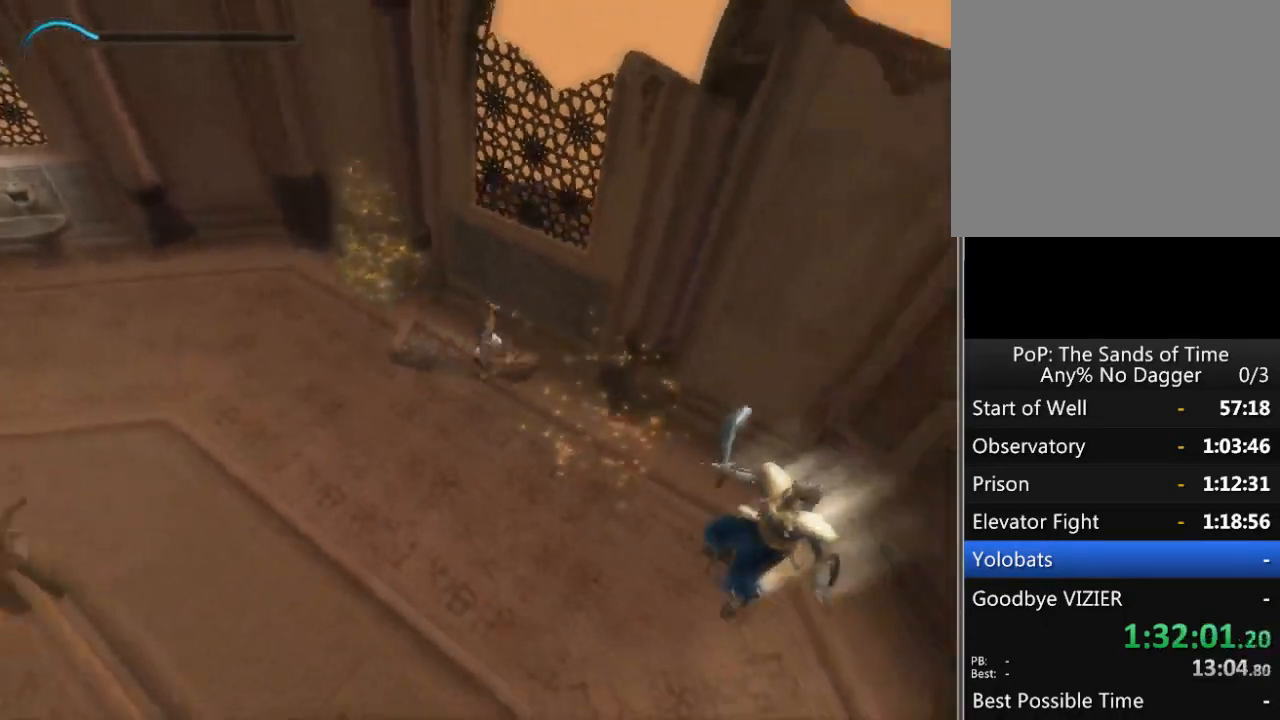
{"buttons": [], "left_stick": "up-right", "right_stick": "center", "events": [[33, "right_stick", "down"], [133, "left_stick", "right"], [233, "left_stick", "up-right"], [233, "right_stick", "center"]]}
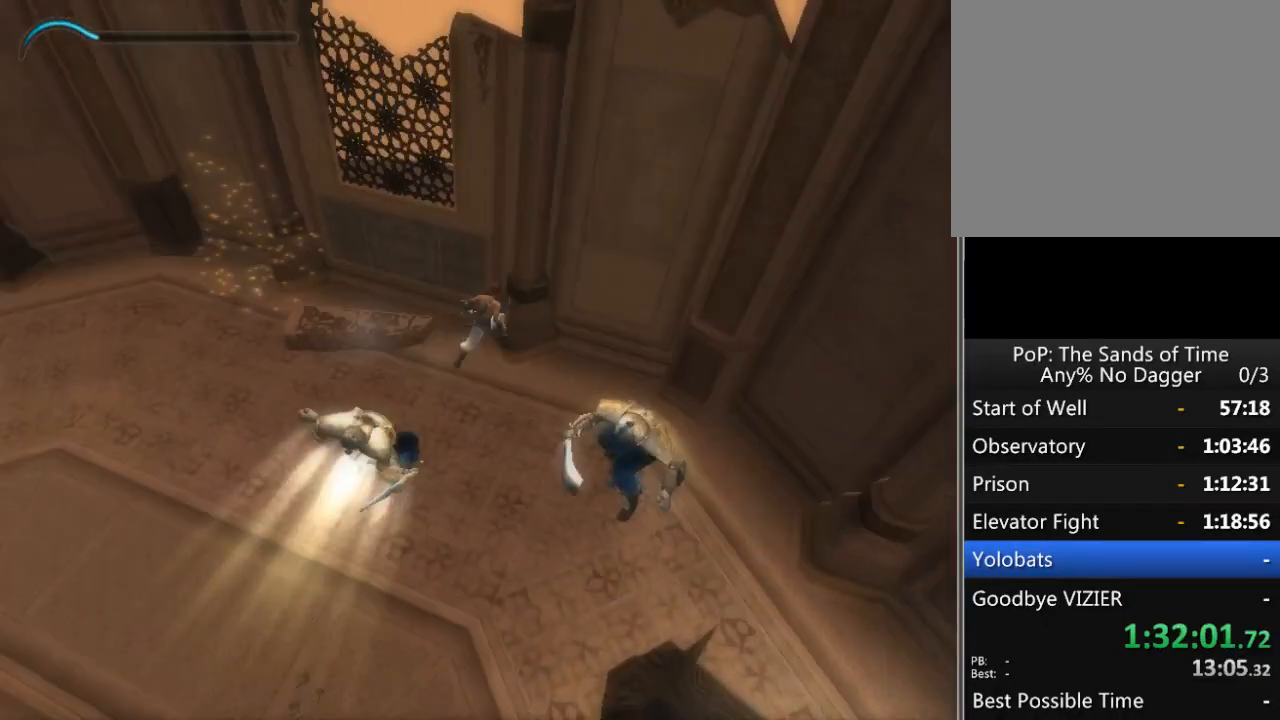
{"buttons": [], "left_stick": "center", "right_stick": "center", "events": [[150, "A", "down"], [250, "A", "up"], [317, "X", "down"], [317, "left_stick", "center"], [383, "X", "up"]]}
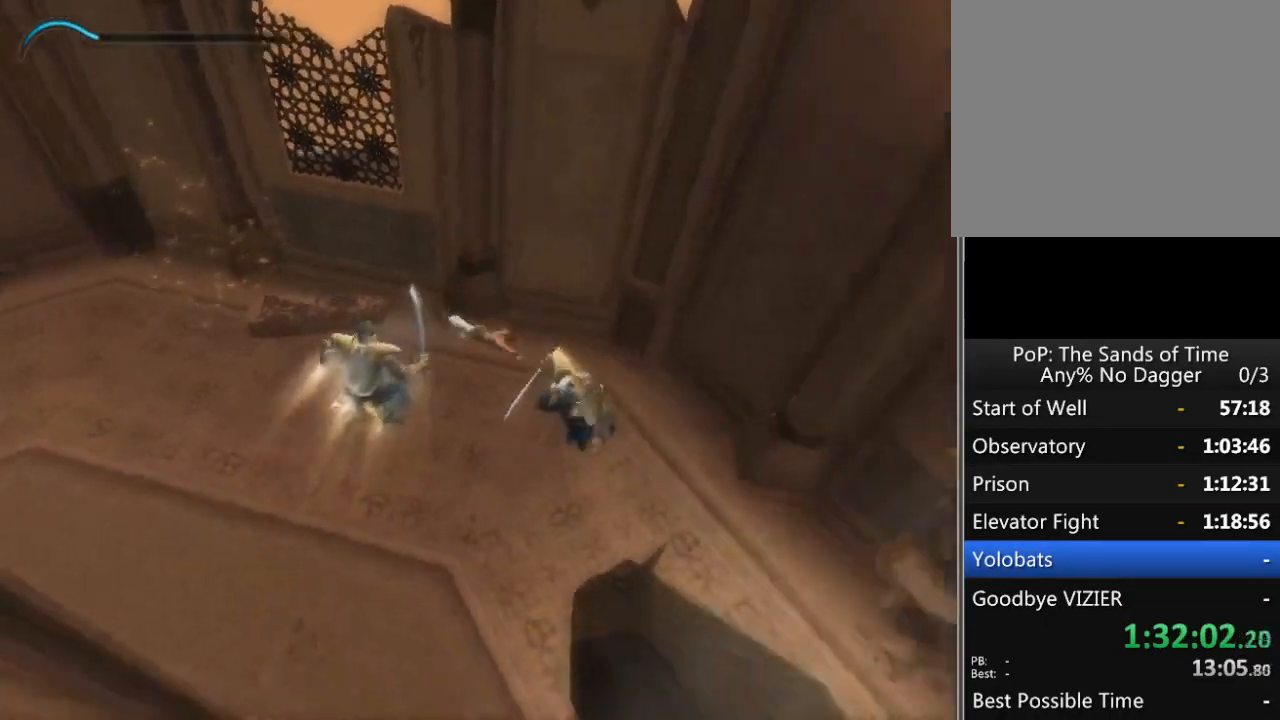
{"buttons": [], "left_stick": "left", "right_stick": "center", "events": [[317, "left_stick", "left"]]}
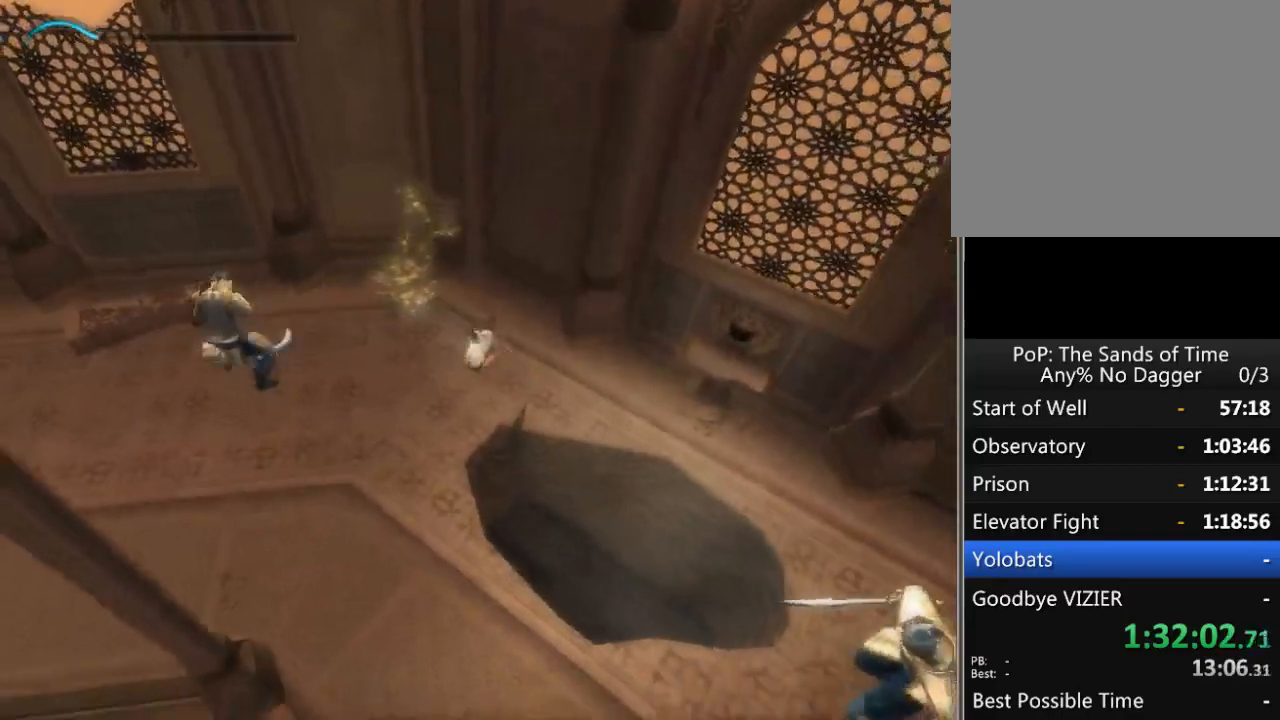
{"buttons": ["X"], "left_stick": "left", "right_stick": "center", "events": [[467, "X", "down"]]}
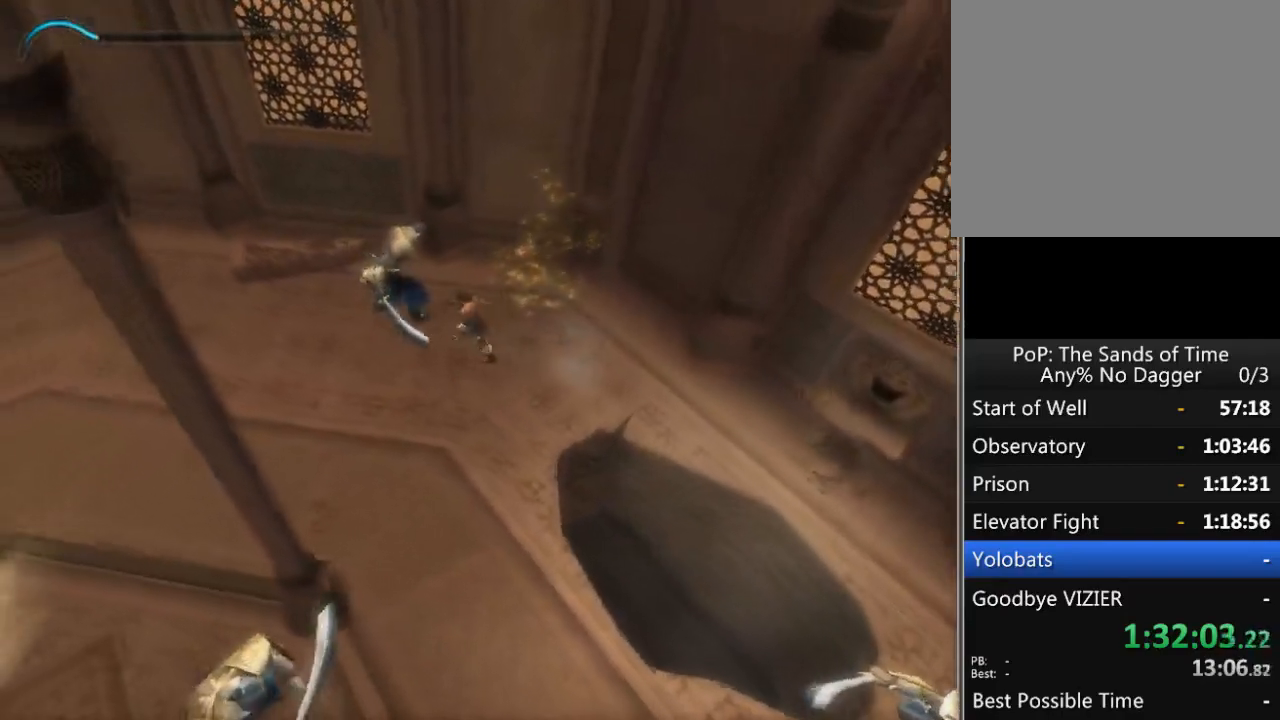
{"buttons": [], "left_stick": "down-left", "right_stick": "down-right", "events": [[33, "X", "up"], [317, "right_stick", "down-right"], [400, "left_stick", "down-left"]]}
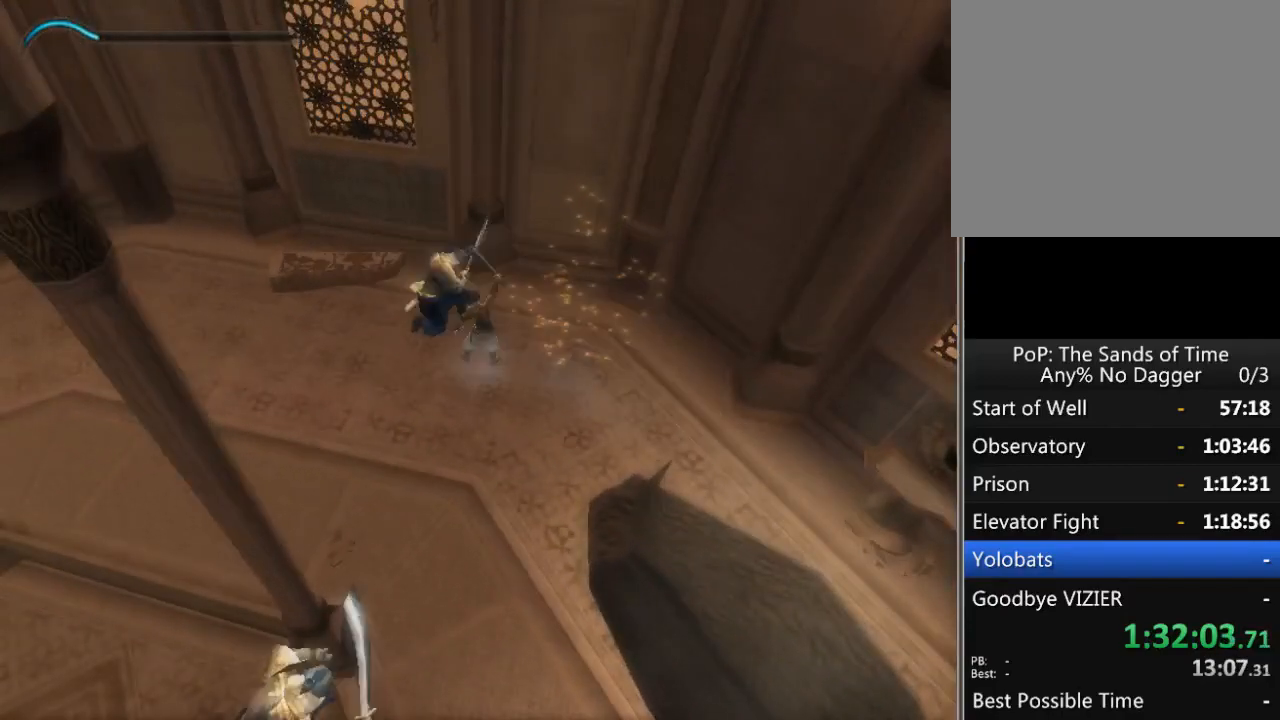
{"buttons": [], "left_stick": "up", "right_stick": "center", "events": [[350, "right_stick", "down"], [450, "right_stick", "center"], [500, "left_stick", "up"]]}